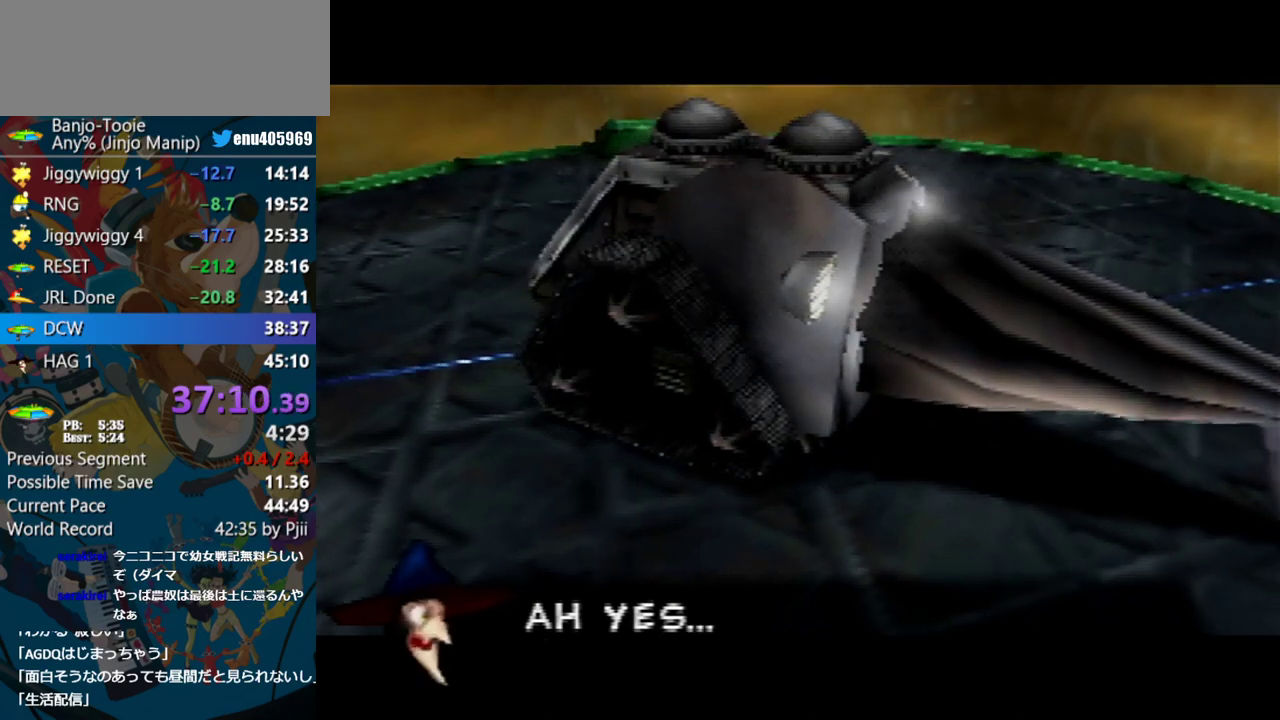
Gameplay with a controller (Nintendo layout); each line is a JSON object with the inputs held at the frame after it. "events" lists button and stick changes between this image and that frame as [ms after this image, input, new state], when the widget could be followed in between. Not read: L3 R3.
{"buttons": ["A"], "left_stick": "center", "events": []}
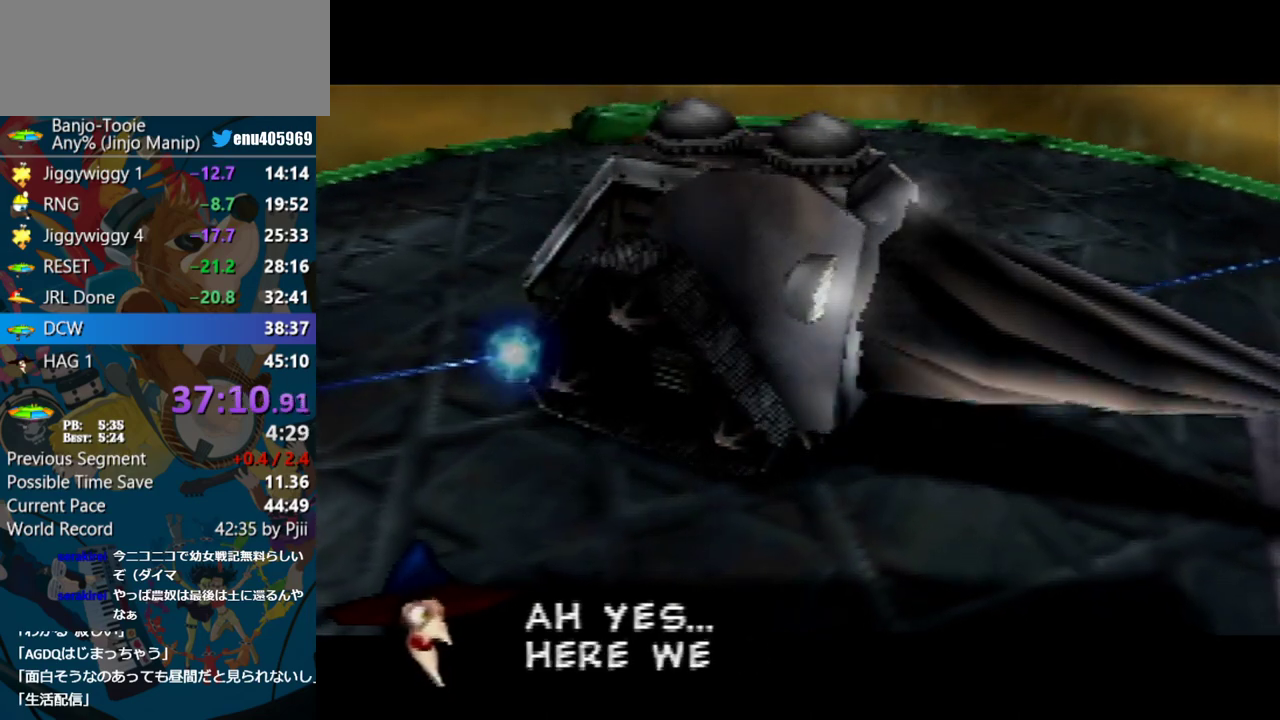
{"buttons": ["A"], "left_stick": "center", "events": []}
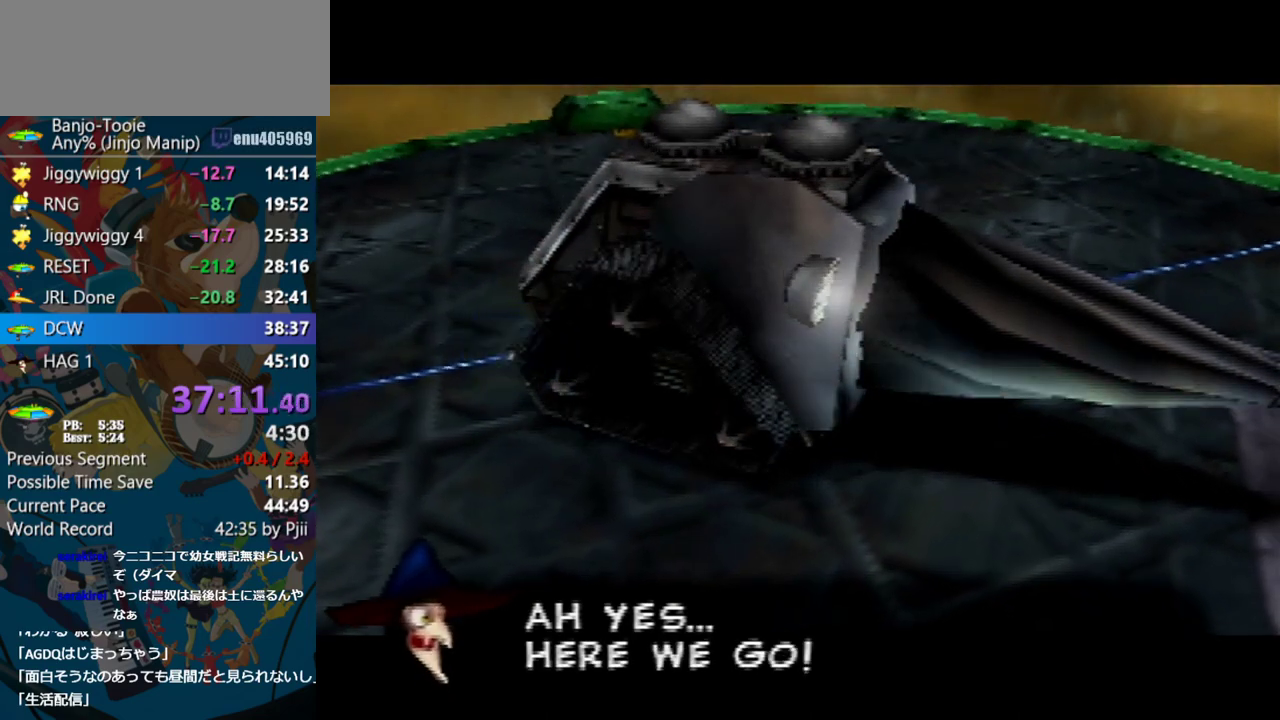
{"buttons": [], "left_stick": "center"}
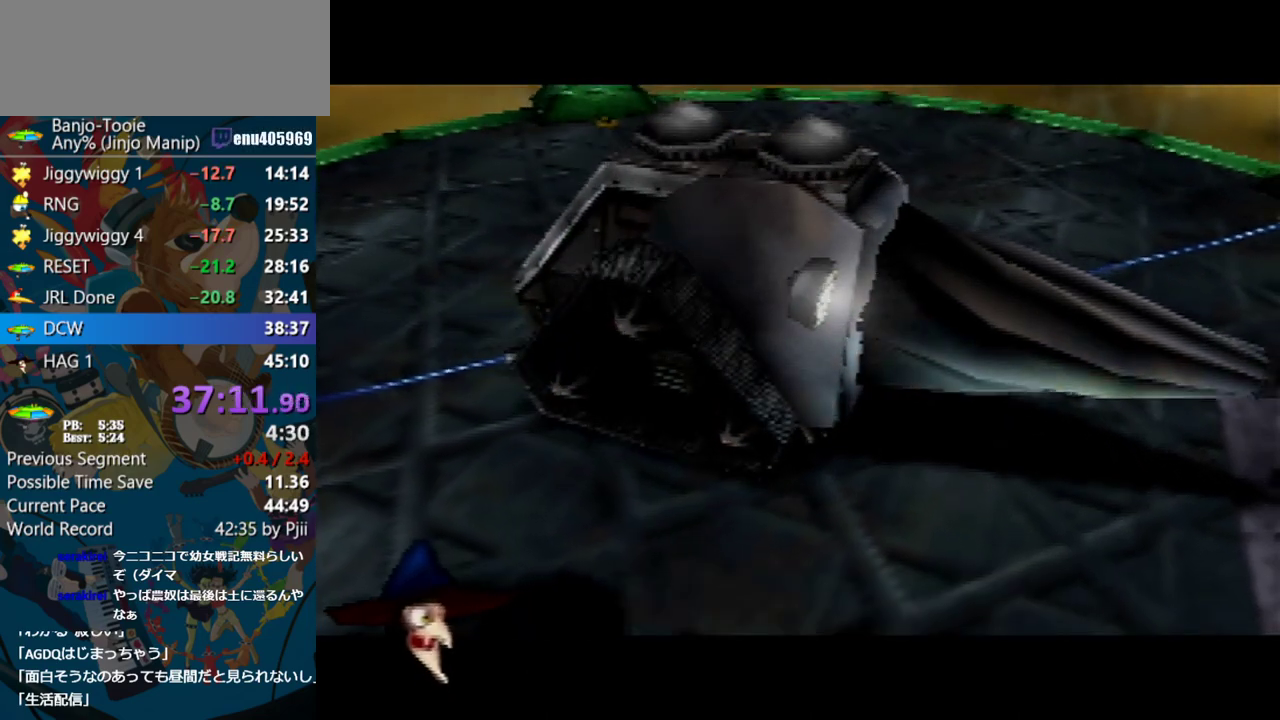
{"buttons": ["START"], "left_stick": "center"}
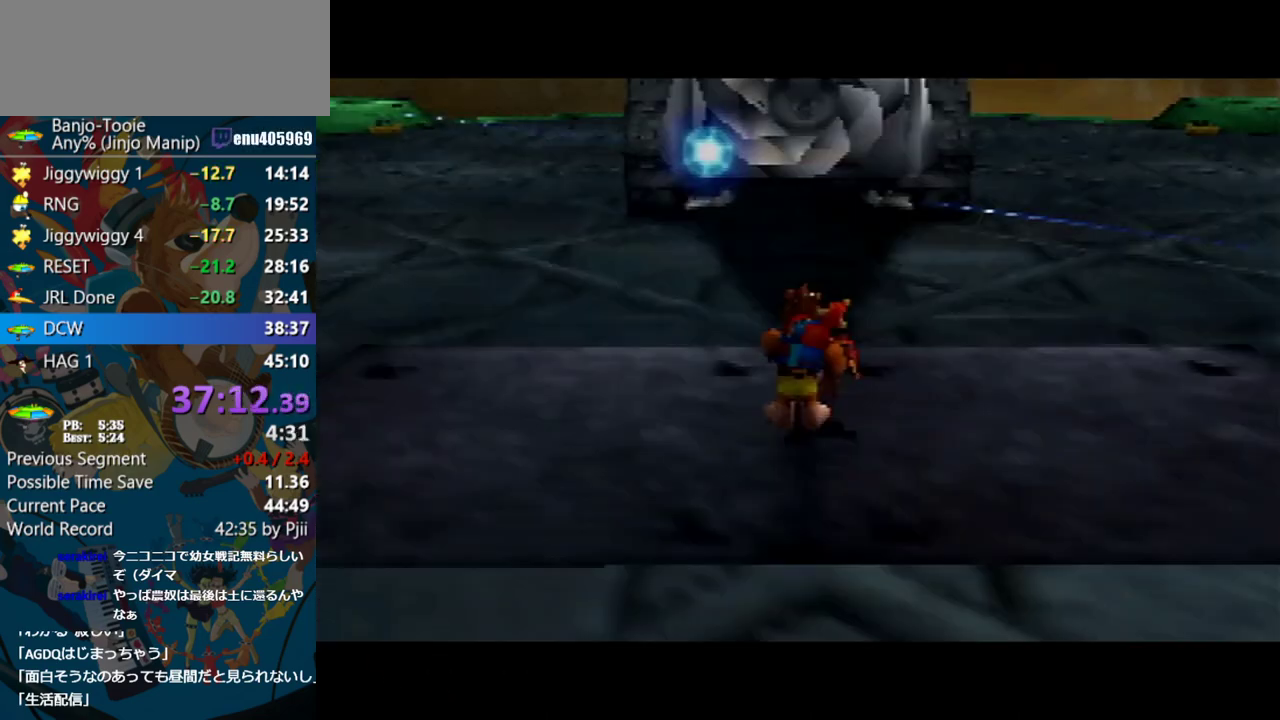
{"buttons": [], "left_stick": "down", "events": [[50, "START", "up"], [250, "left_stick", "down"]]}
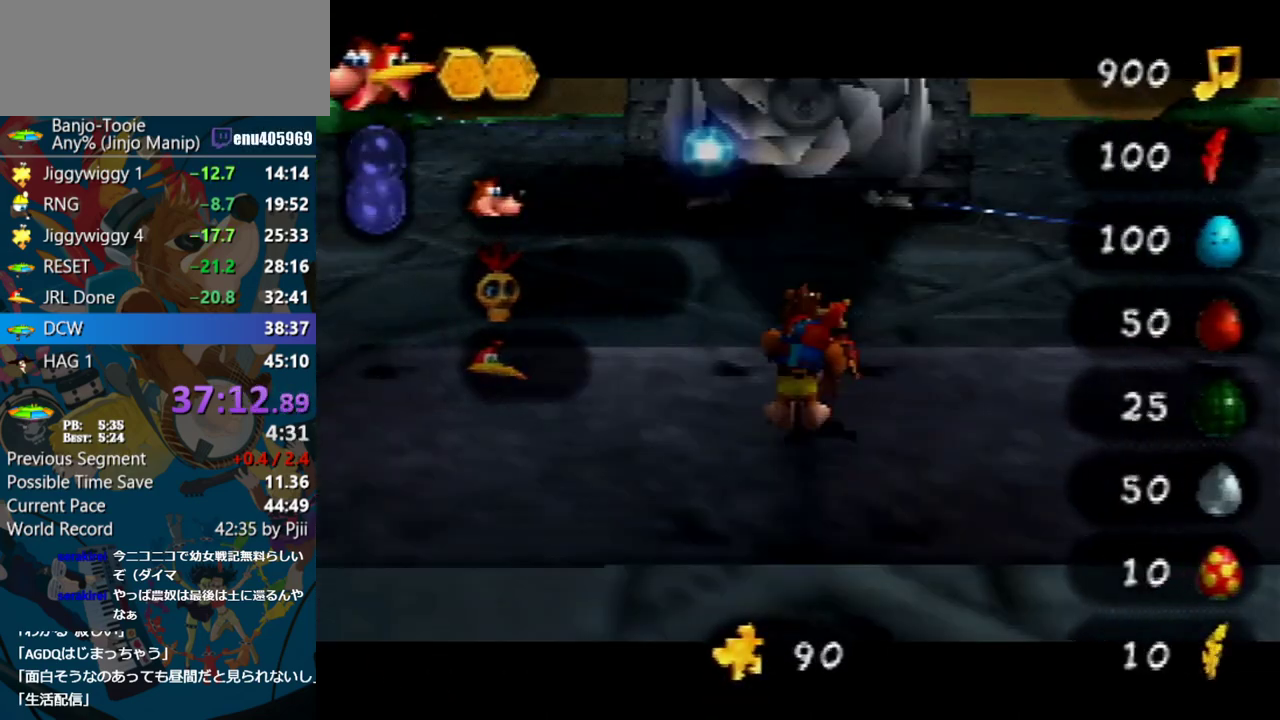
{"buttons": [], "left_stick": "center", "events": [[467, "left_stick", "center"]]}
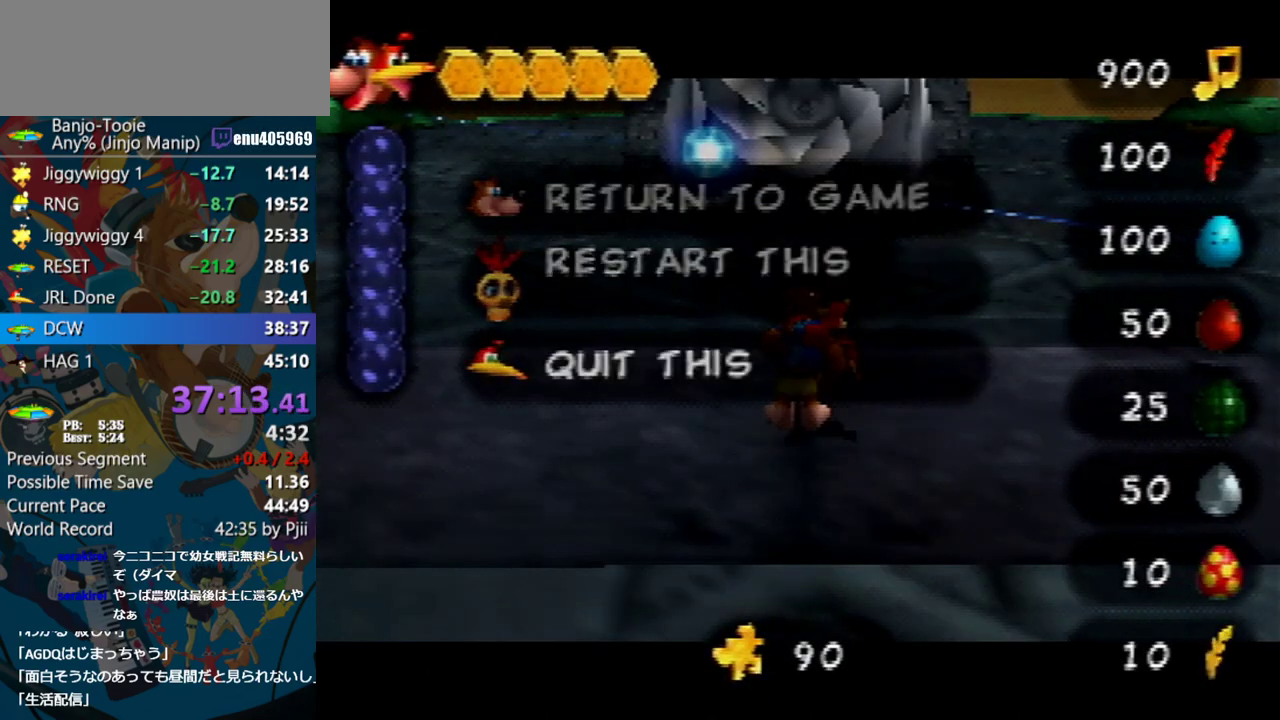
{"buttons": [], "left_stick": "center", "events": [[50, "A", "down"], [233, "A", "up"], [300, "A", "down"], [367, "A", "up"], [417, "A", "down"], [483, "A", "up"]]}
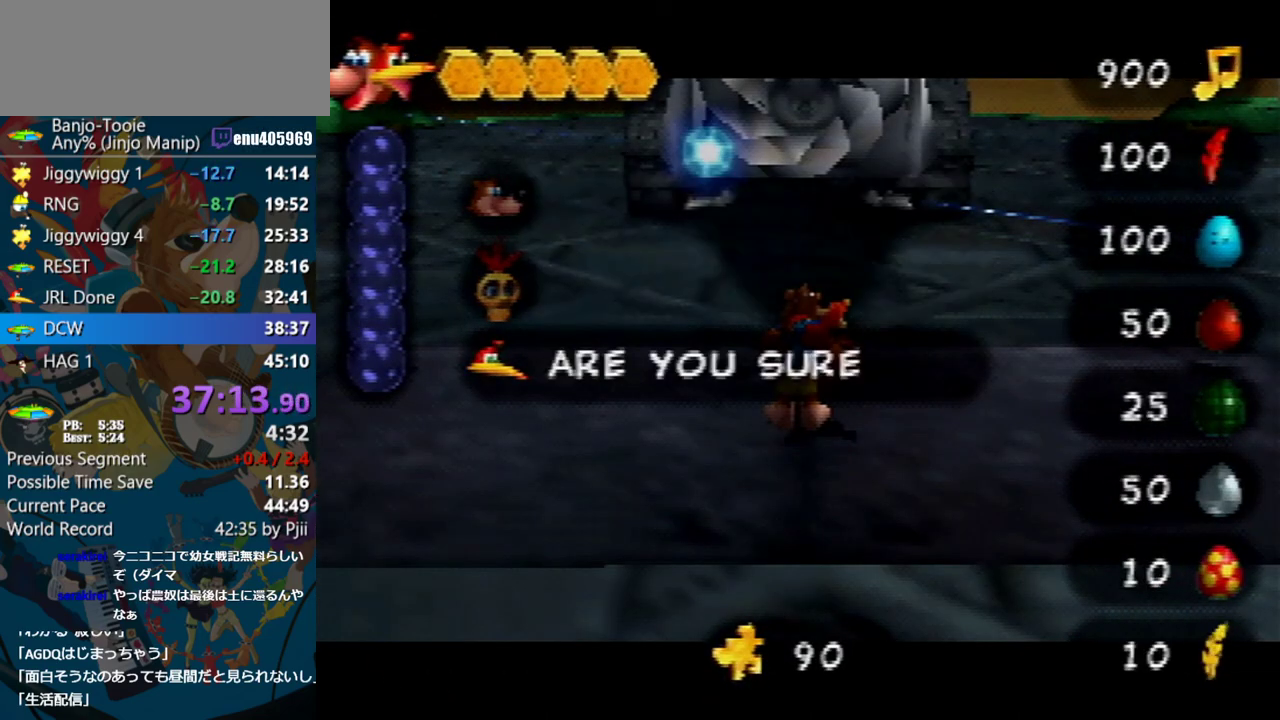
{"buttons": ["A"], "left_stick": "center"}
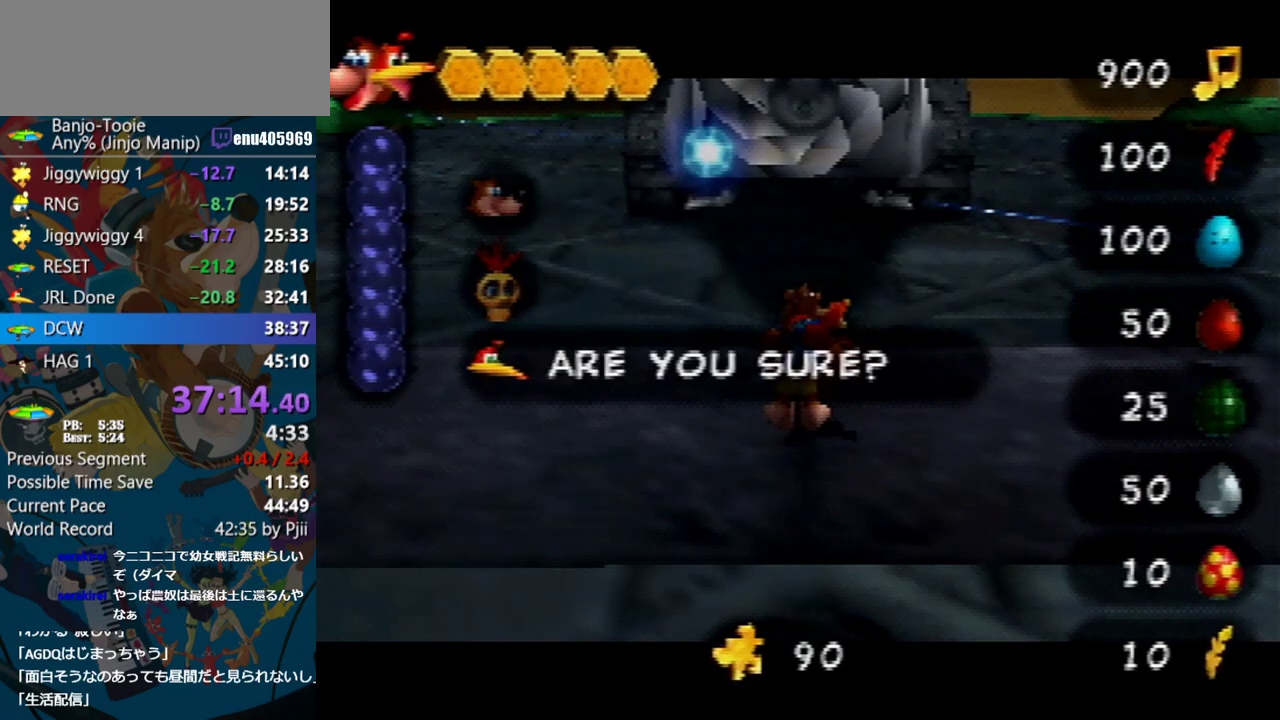
{"buttons": [], "left_stick": "center"}
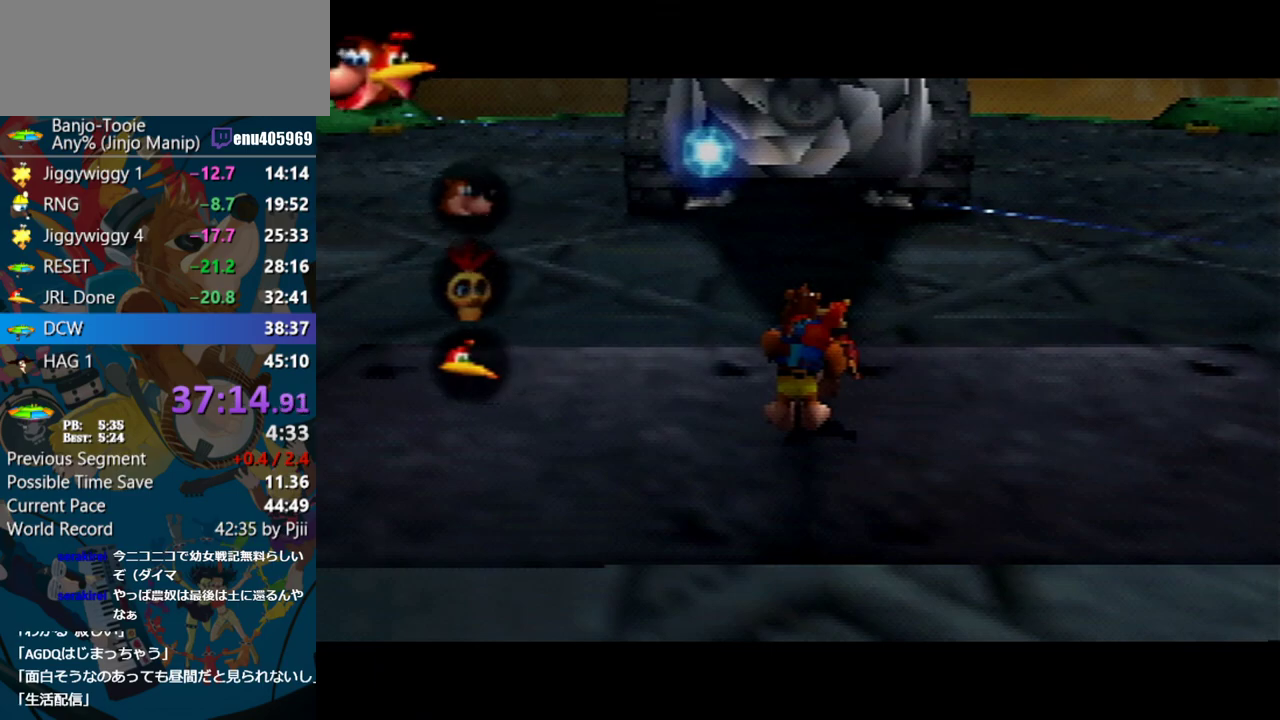
{"buttons": [], "left_stick": "center", "events": []}
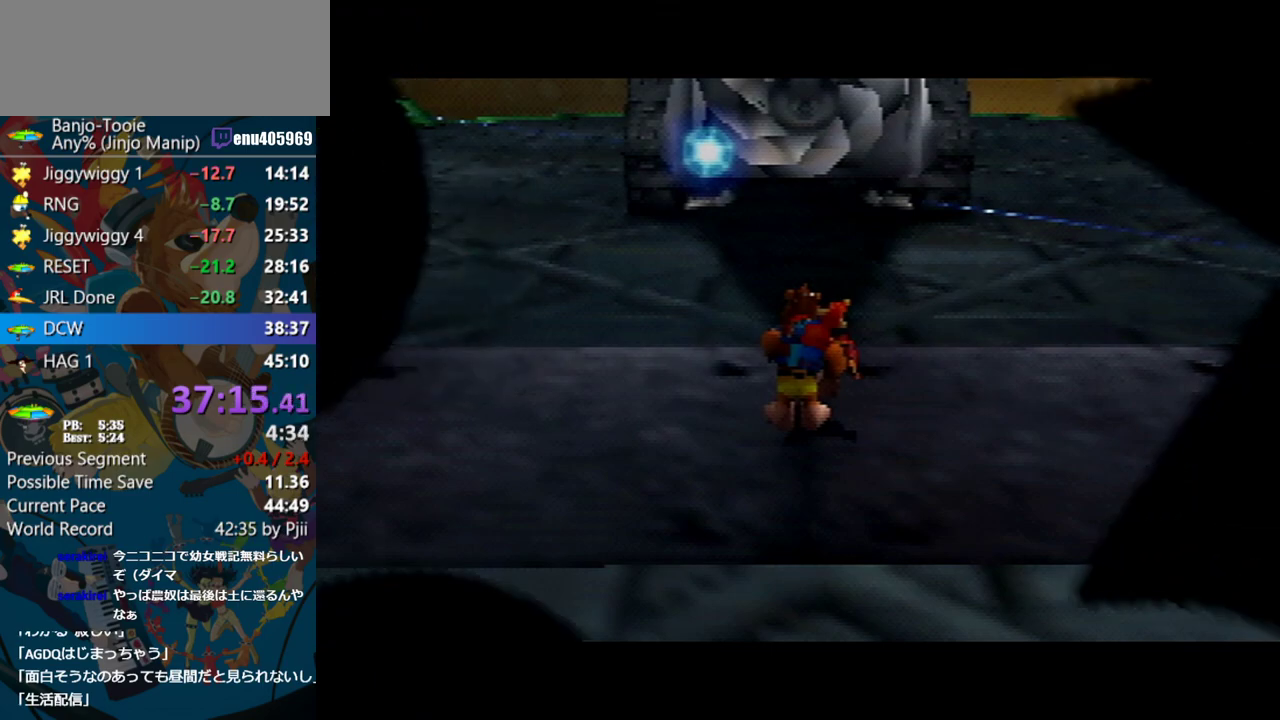
{"buttons": [], "left_stick": "center", "events": []}
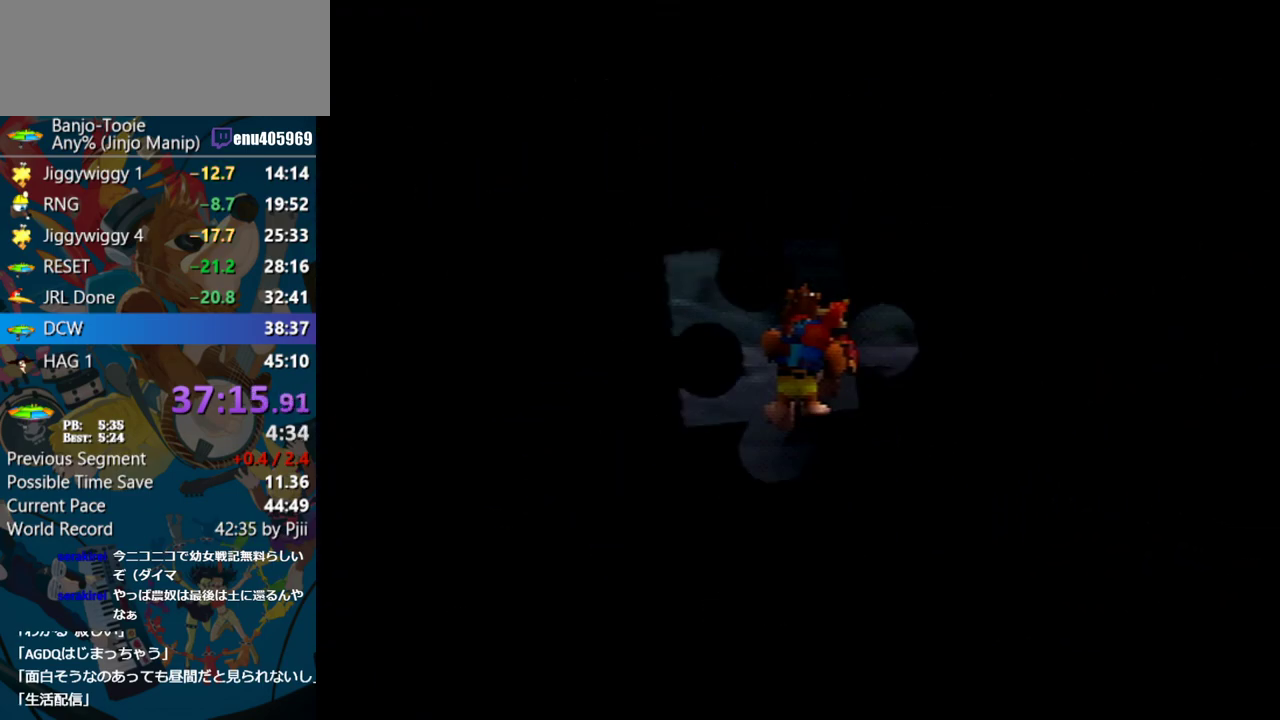
{"buttons": ["B"], "left_stick": "left", "events": [[150, "B", "down"], [200, "B", "up"], [267, "B", "down"], [317, "B", "up"], [317, "left_stick", "left"], [383, "B", "down"], [450, "B", "up"], [500, "B", "down"]]}
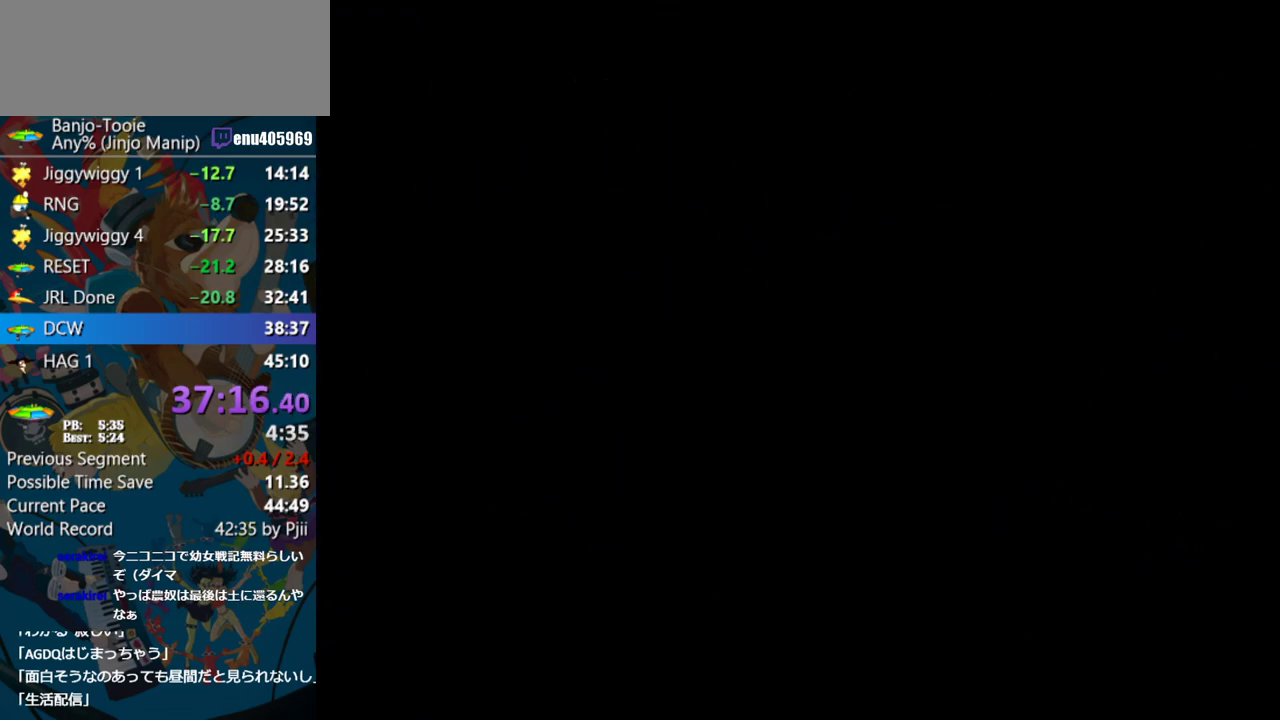
{"buttons": [], "left_stick": "left", "events": [[50, "B", "up"], [117, "B", "down"], [250, "B", "up"]]}
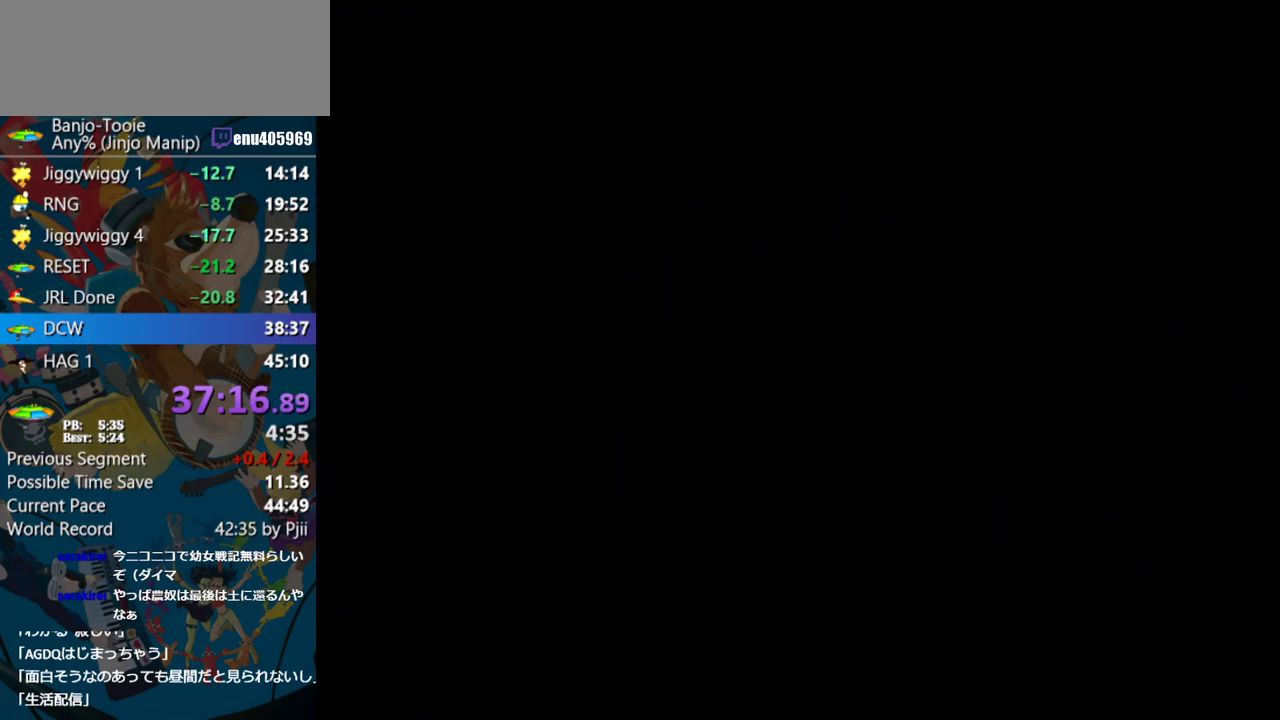
{"buttons": ["B"], "left_stick": "left", "events": [[483, "B", "down"]]}
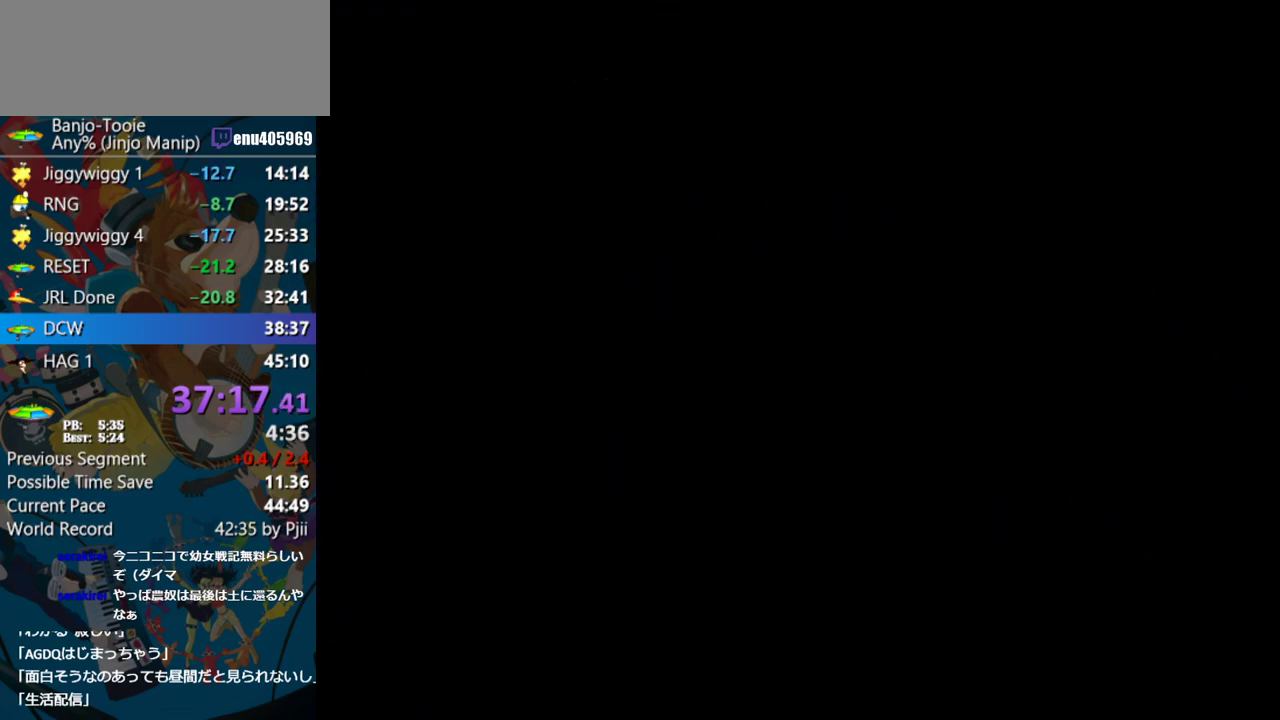
{"buttons": ["B"], "left_stick": "left", "events": [[50, "B", "up"], [100, "B", "down"], [167, "B", "up"], [217, "B", "down"], [267, "B", "up"], [333, "B", "down"], [383, "B", "up"], [450, "B", "down"]]}
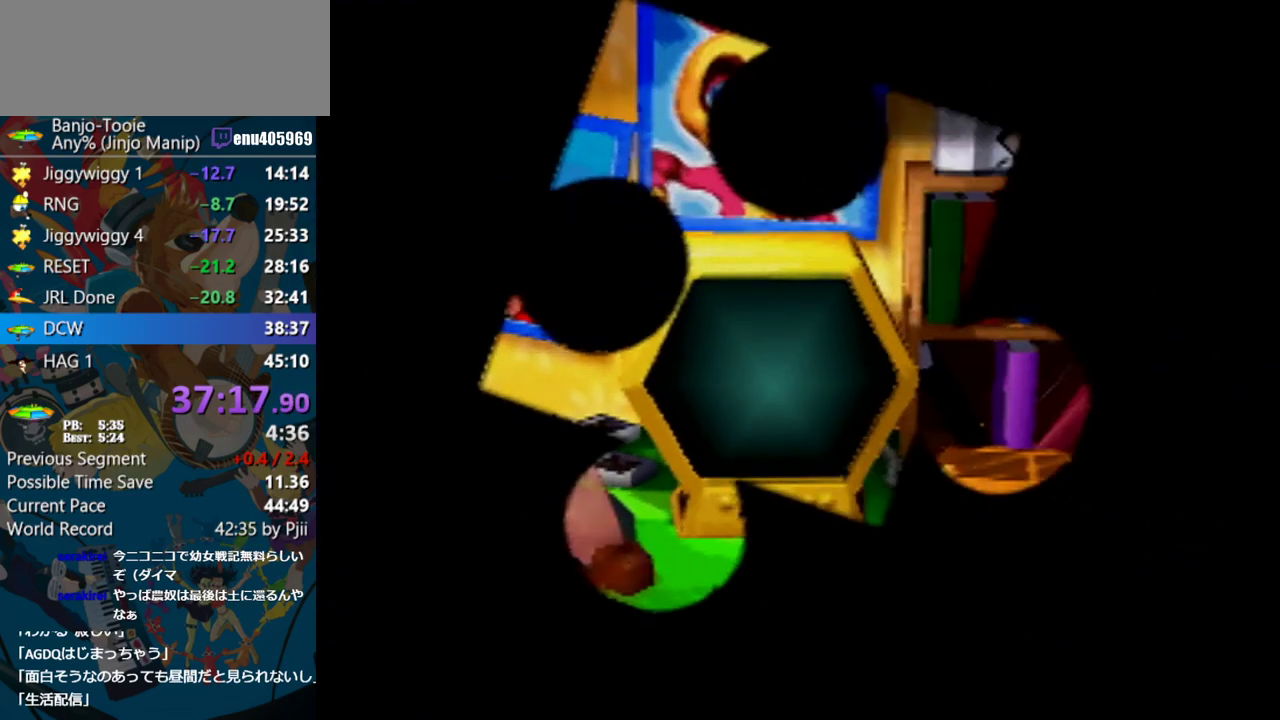
{"buttons": [], "left_stick": "left", "events": [[17, "B", "up"], [67, "B", "down"], [217, "B", "up"], [267, "B", "down"], [350, "B", "up"], [400, "B", "down"], [450, "B", "up"]]}
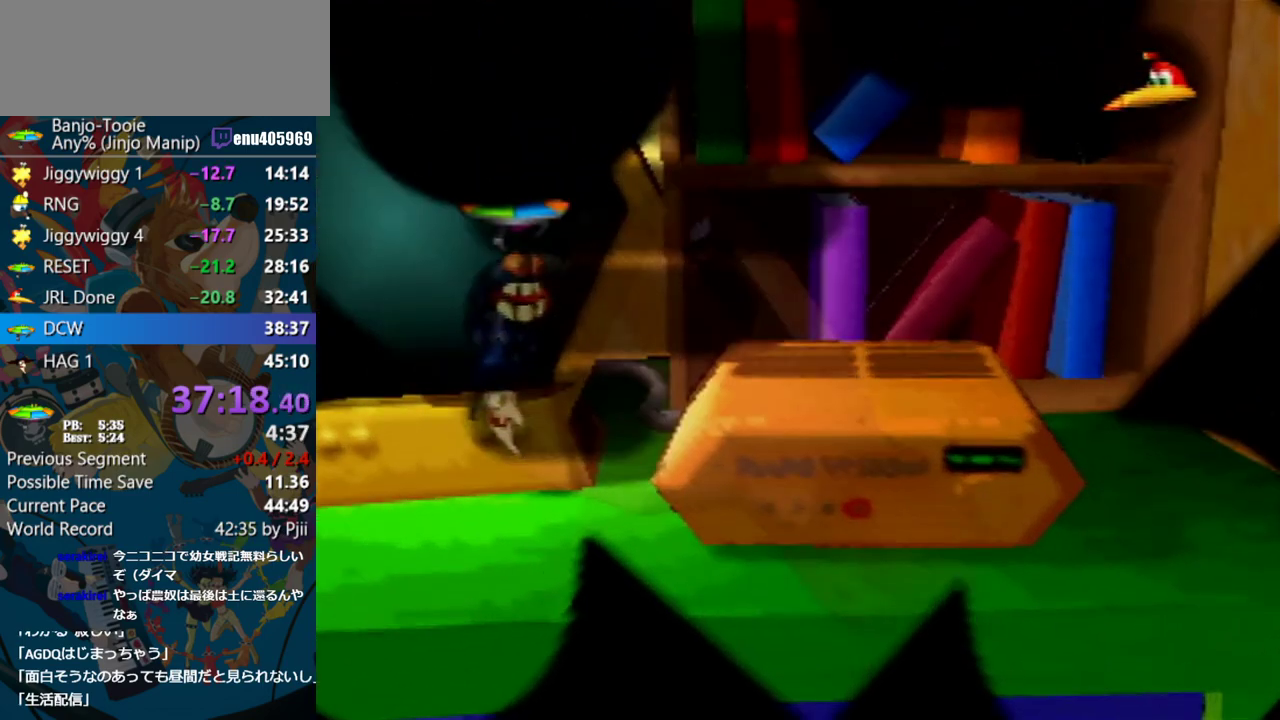
{"buttons": ["B"], "left_stick": "left", "events": [[117, "B", "down"], [183, "B", "up"], [350, "B", "down"], [417, "B", "up"], [500, "B", "down"]]}
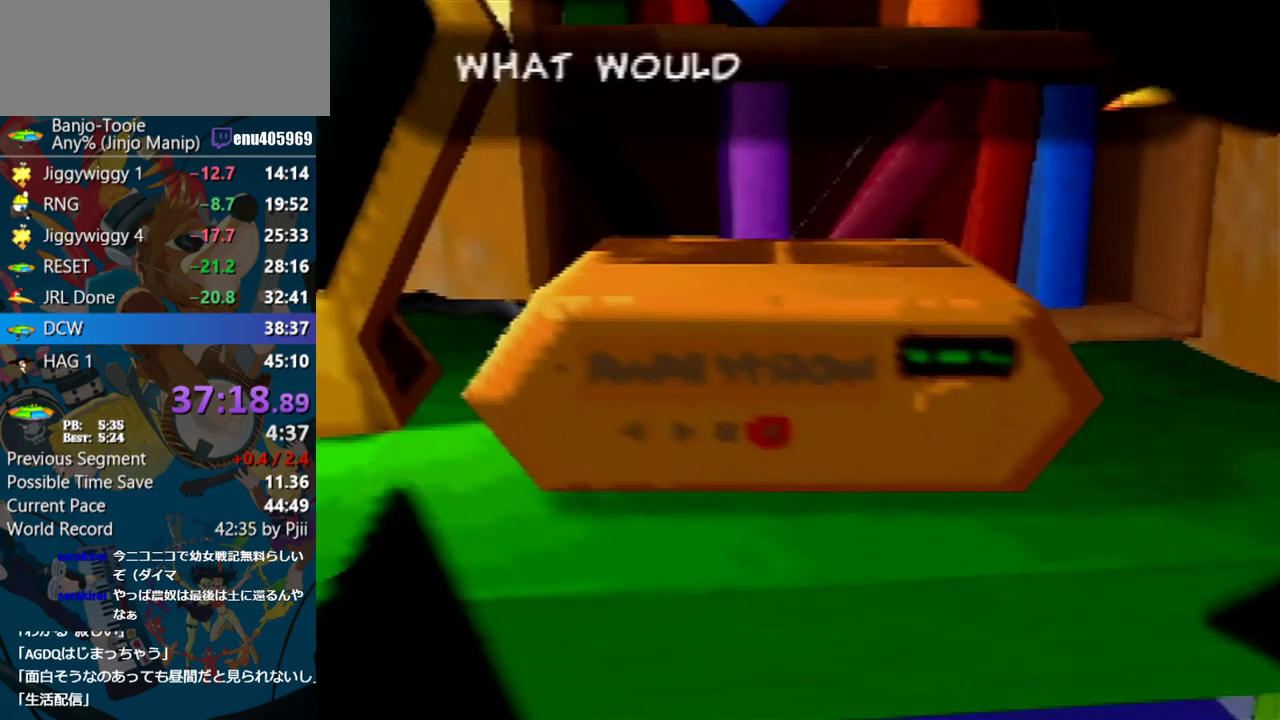
{"buttons": [], "left_stick": "left", "events": [[50, "B", "up"]]}
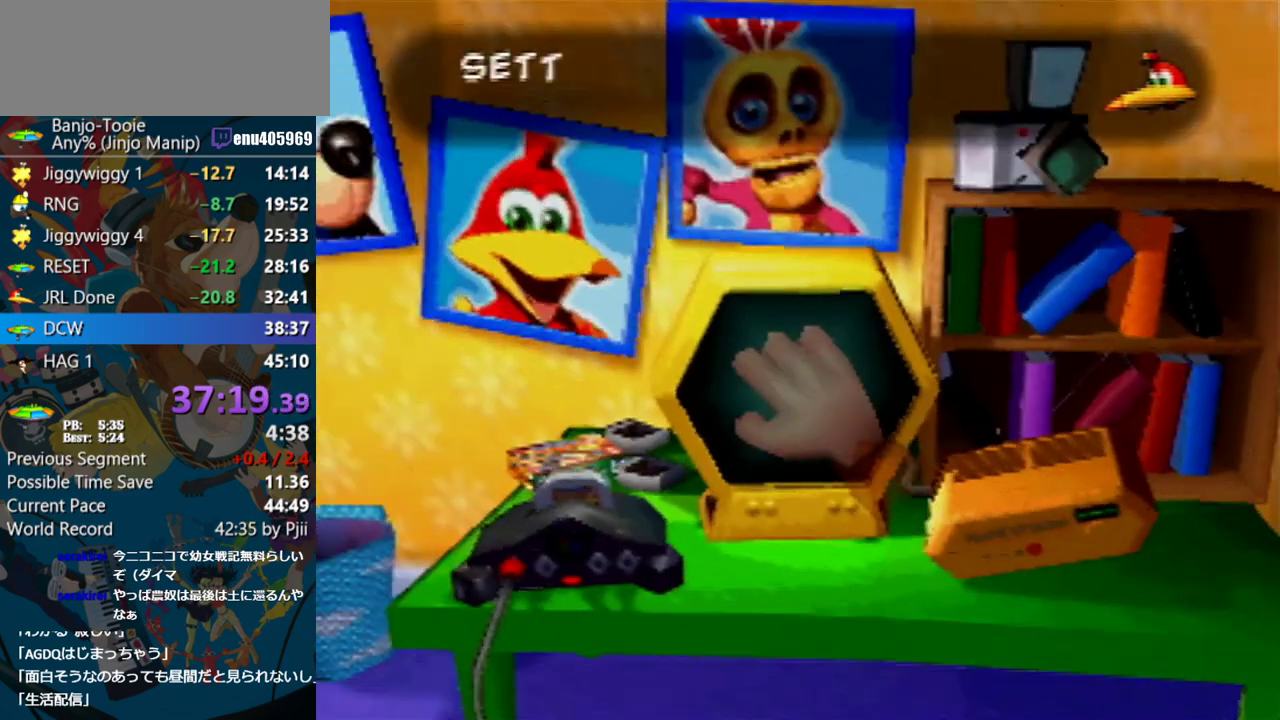
{"buttons": [], "left_stick": "left", "events": []}
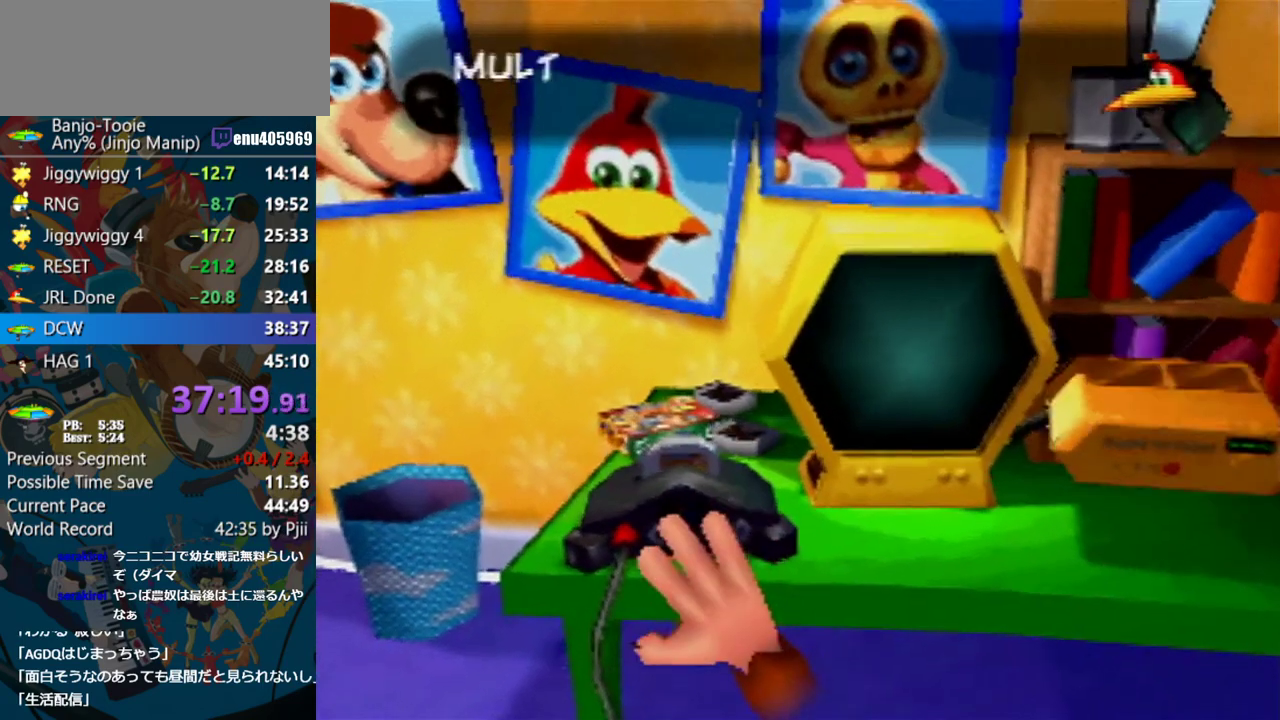
{"buttons": [], "left_stick": "up", "events": [[233, "left_stick", "up-left"], [283, "left_stick", "up"]]}
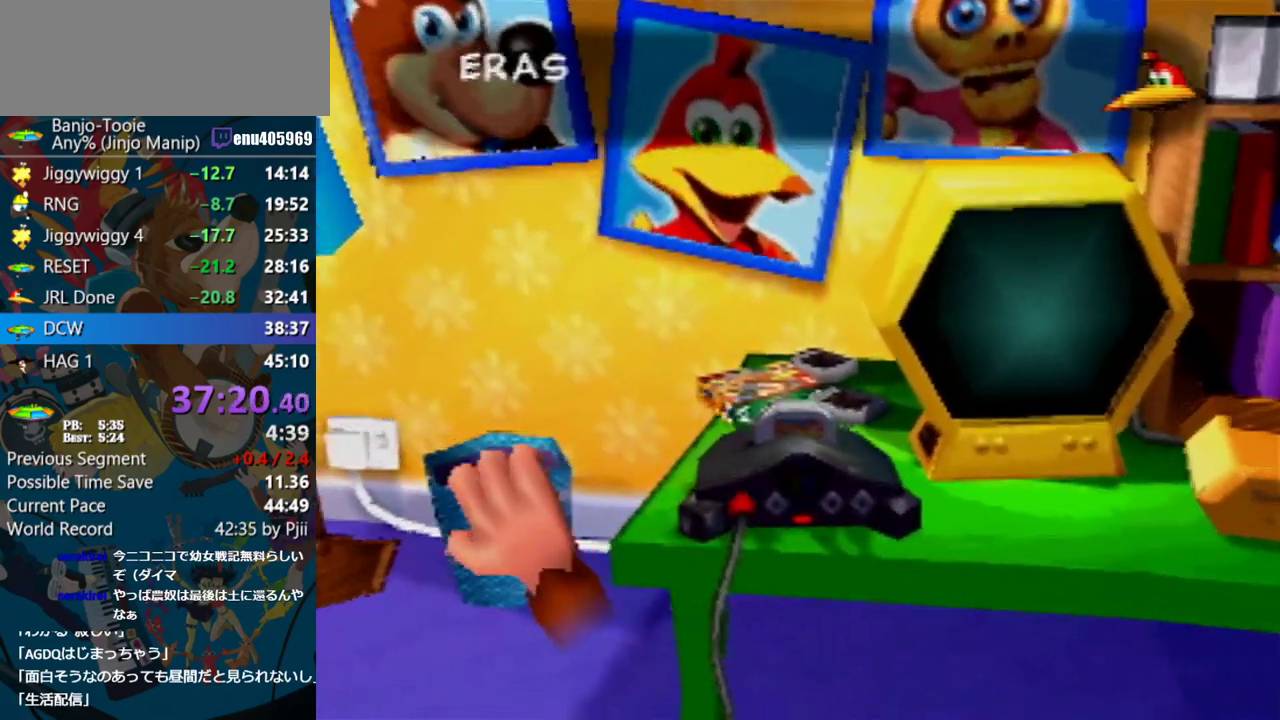
{"buttons": [], "left_stick": "center", "events": [[183, "A", "down"], [267, "A", "up"], [317, "A", "down"], [383, "left_stick", "center"], [433, "A", "up"]]}
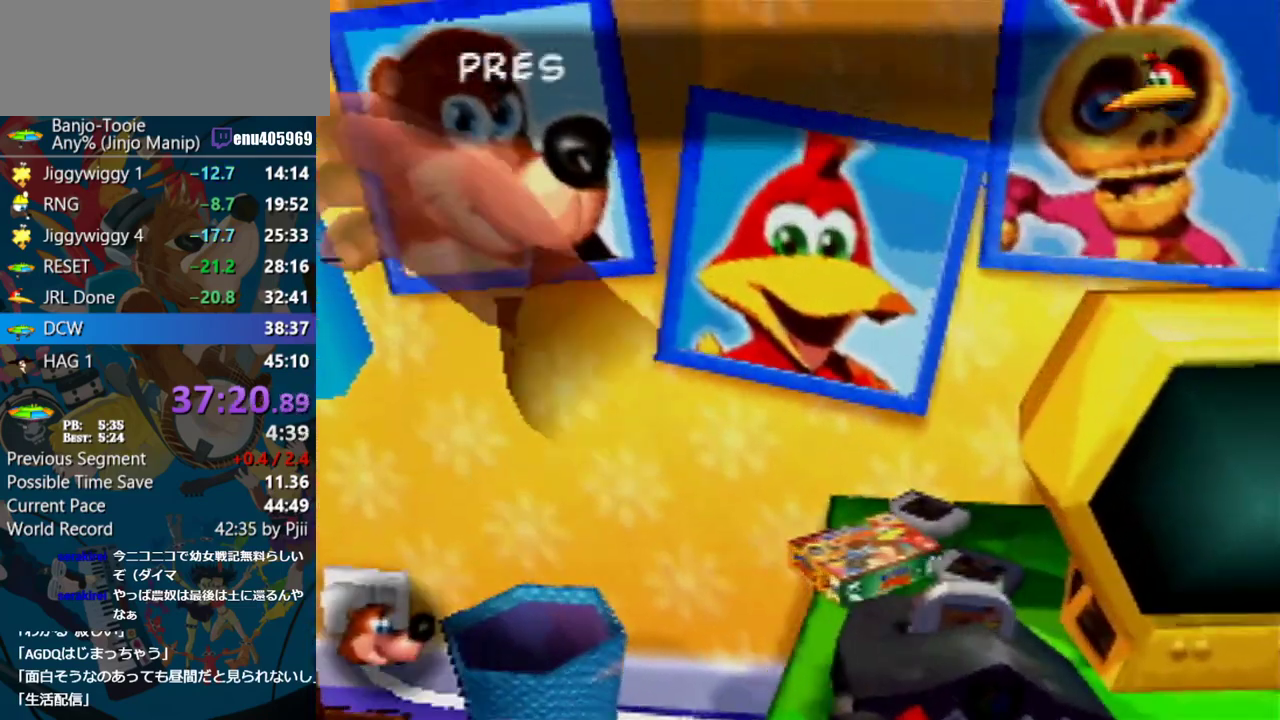
{"buttons": [], "left_stick": "center", "events": []}
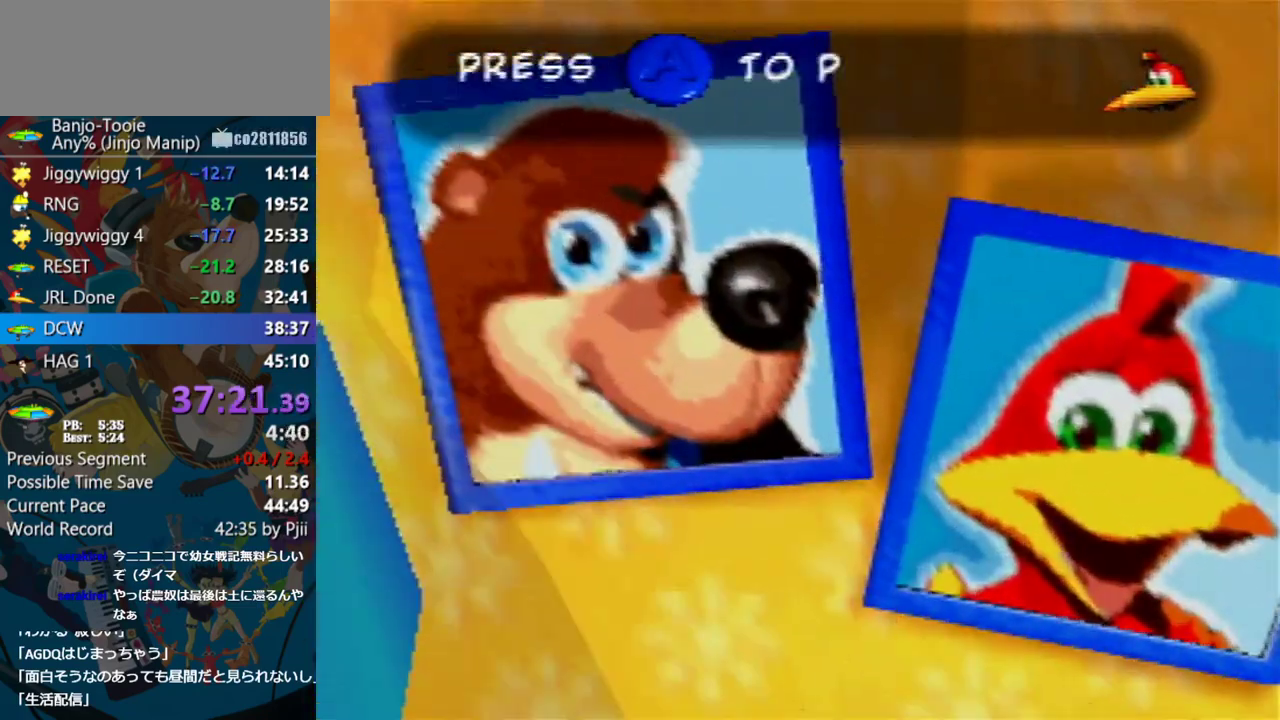
{"buttons": [], "left_stick": "center", "events": []}
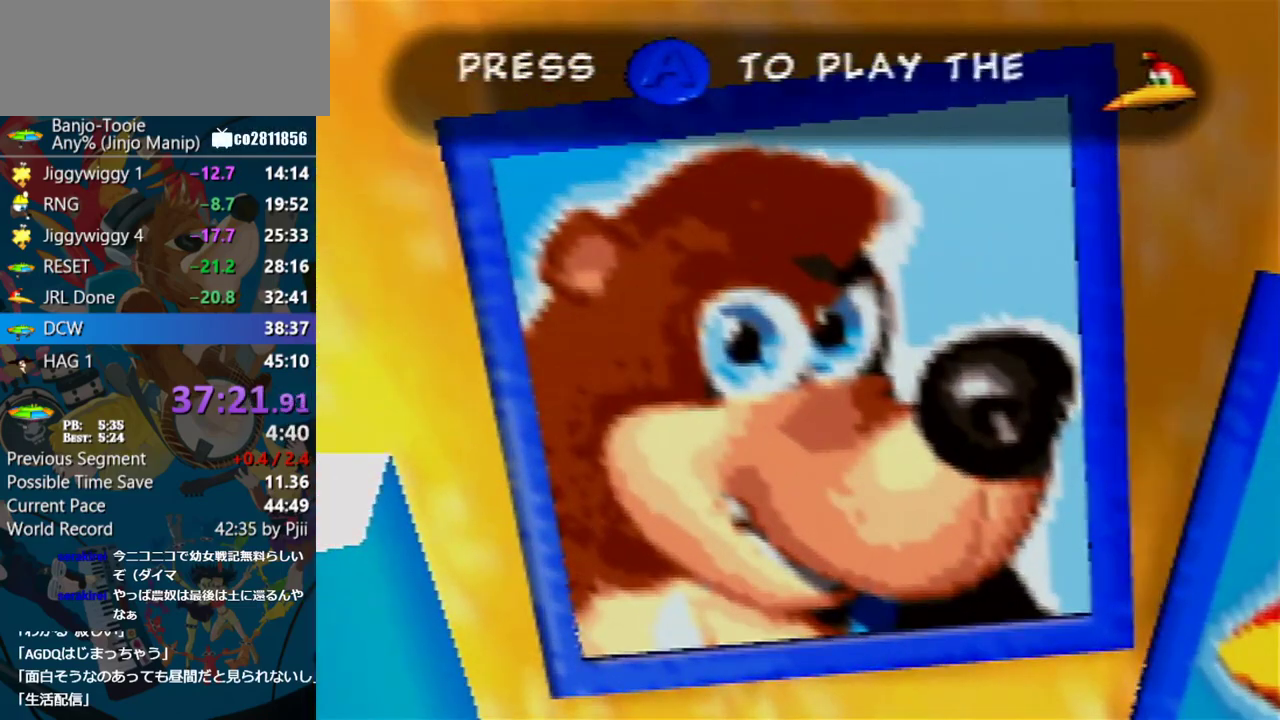
{"buttons": [], "left_stick": "center", "events": []}
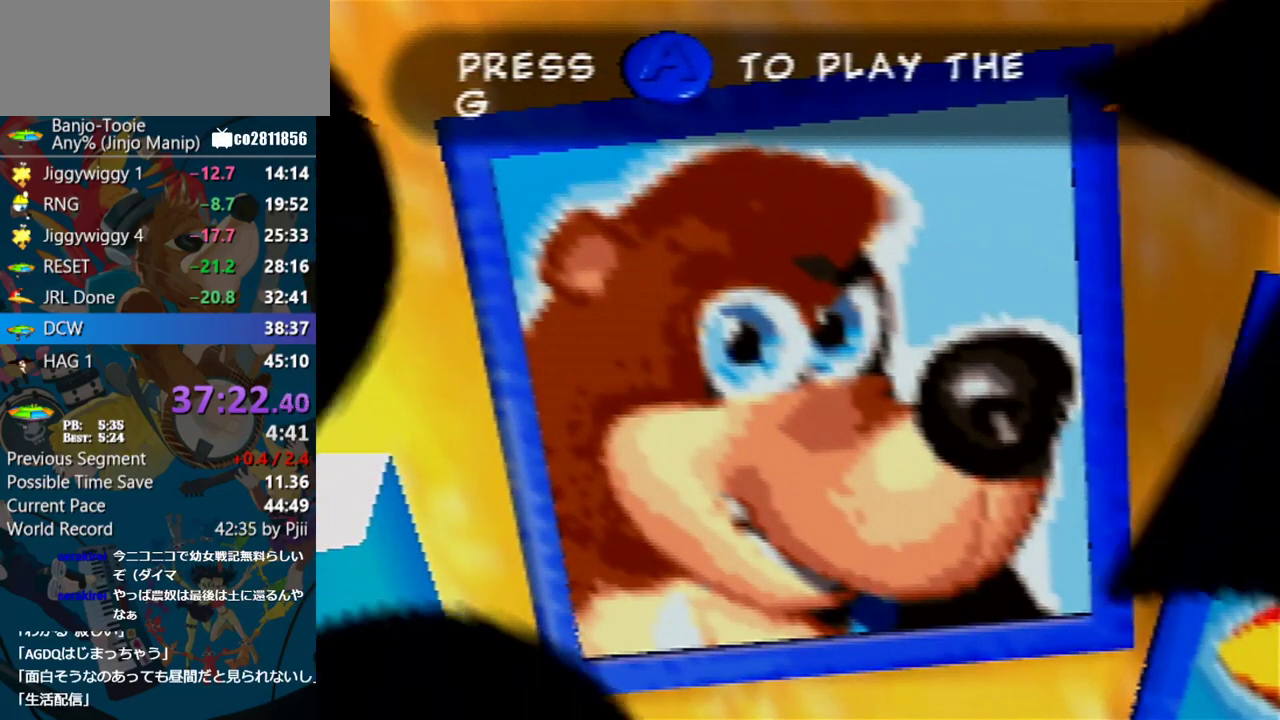
{"buttons": [], "left_stick": "center", "events": []}
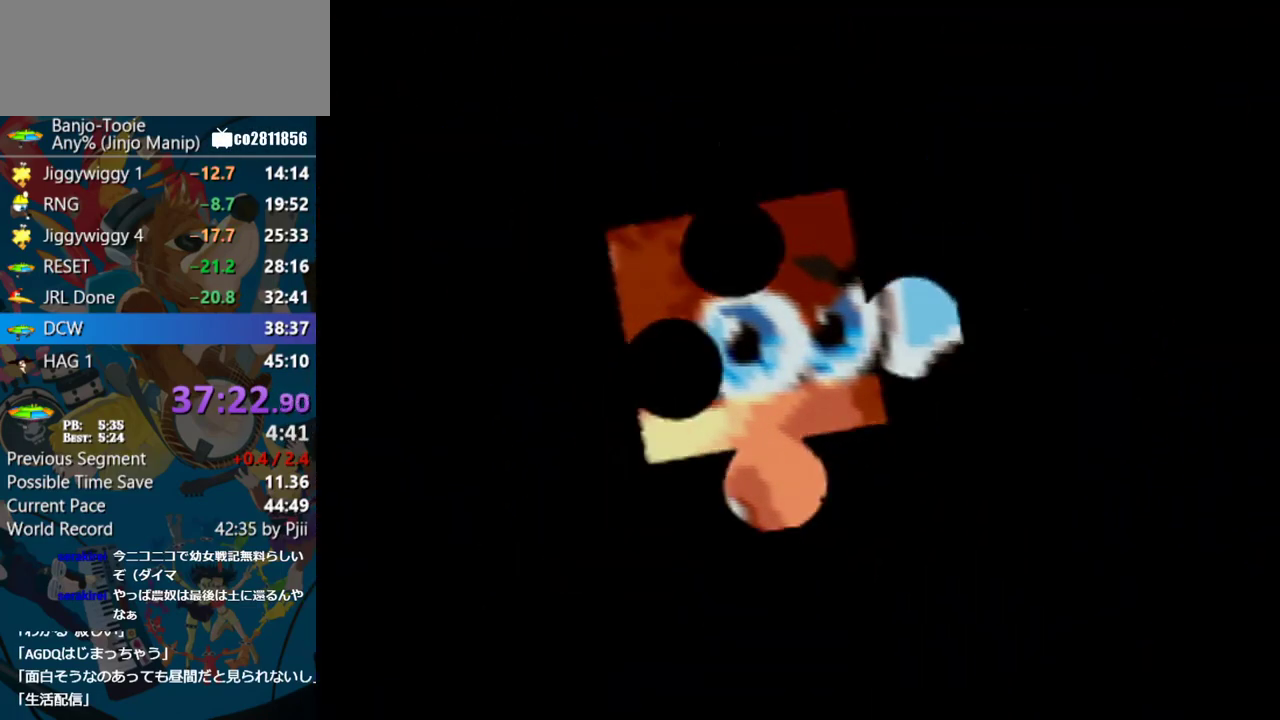
{"buttons": [], "left_stick": "center", "events": []}
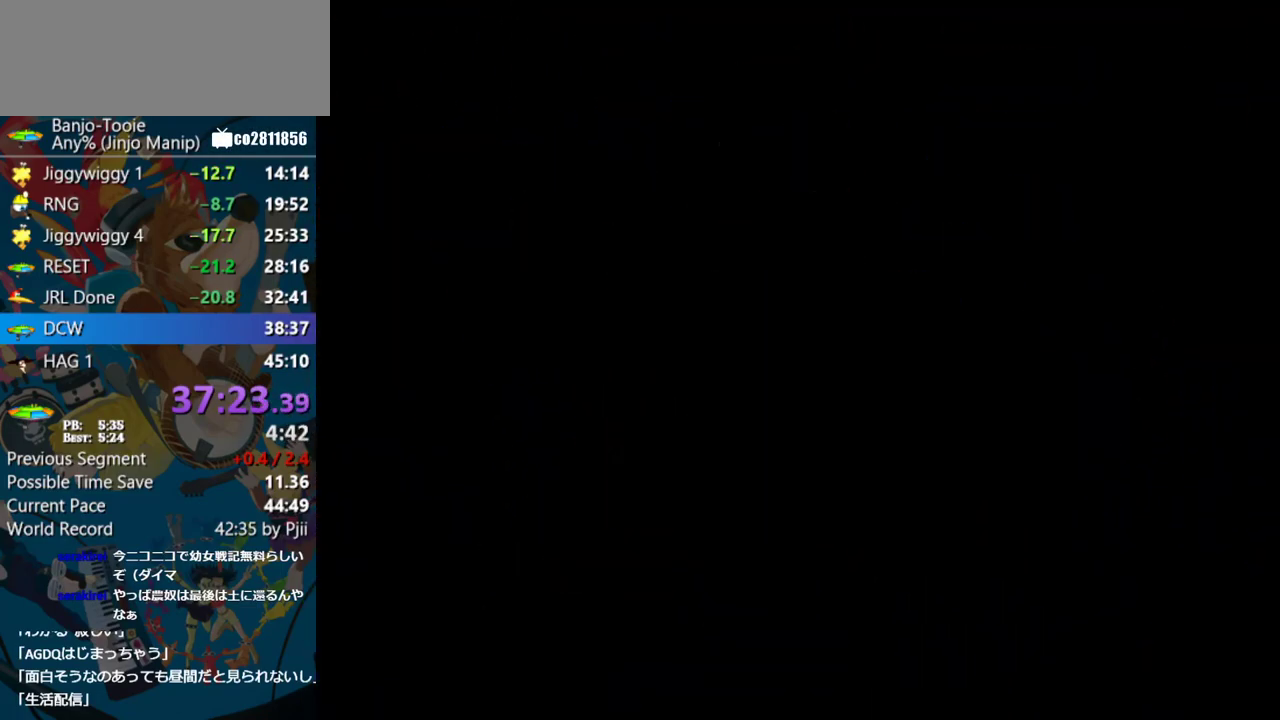
{"buttons": [], "left_stick": "center", "events": []}